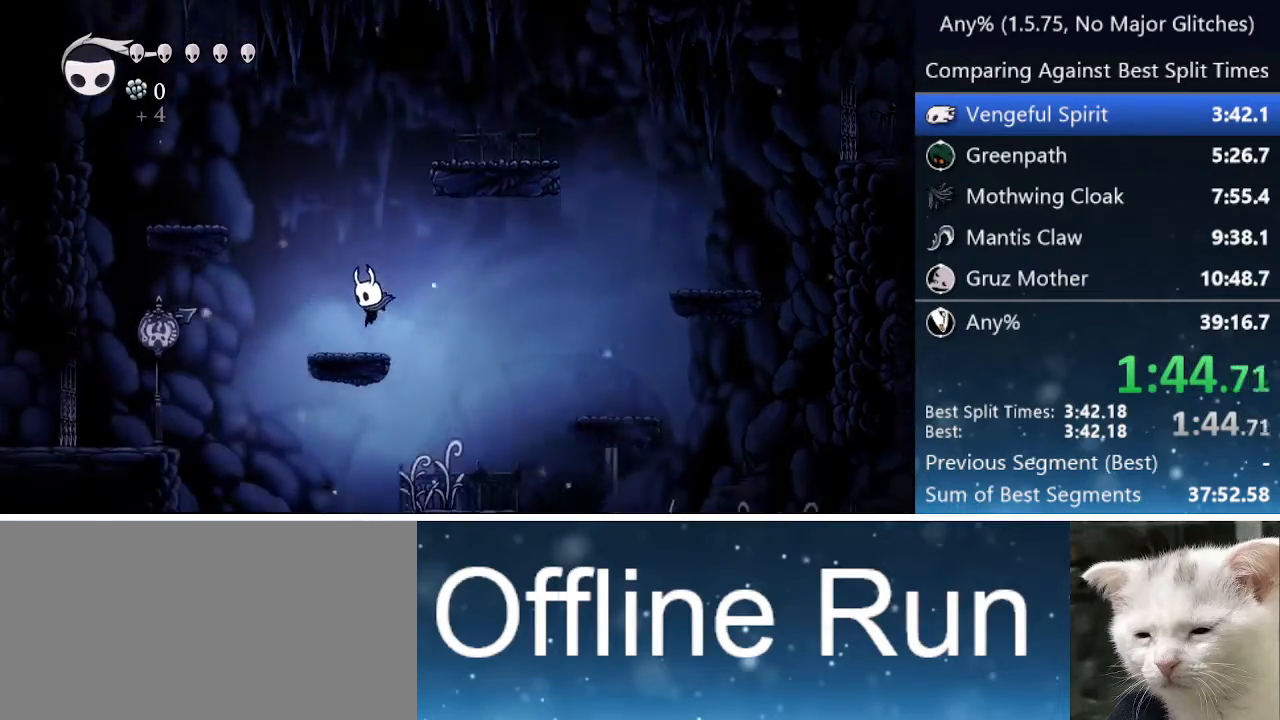
Gameplay with keyboard; each line is a JSON object with the keys held at the frame after it. "events" lists presses ("down") and releases ("up") of "cast", "cdash", "dash", "dnail", "down", "focus", "jump", "left", "menu", "nail", "pause", "right" and "up" between this image and that frame as [ms after this image, input, new state], when the widget could be followed in between. No other keys are recorded. Mouse input is not recorded. Key names are as the overlay labels them; some are game actions (e.g. jump) rather than physical keys.
{"keys": [], "events": [[200, "left", "up"]]}
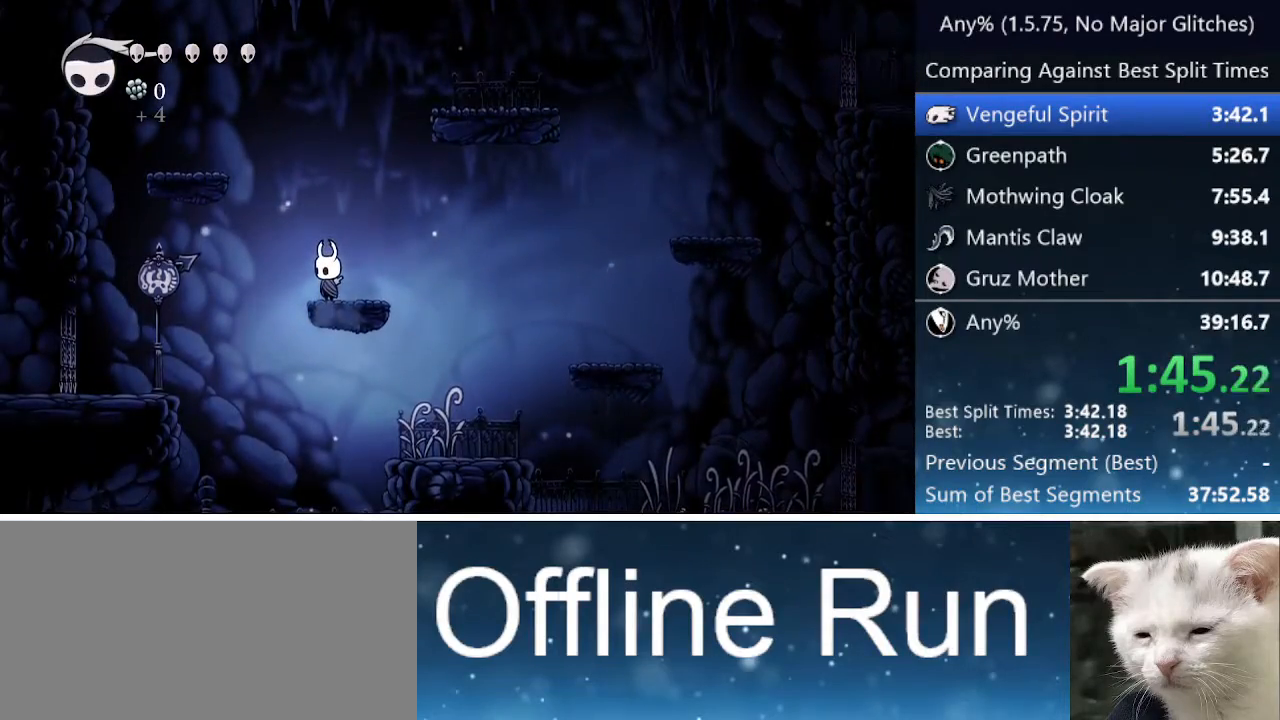
{"keys": ["jump", "left"], "events": [[317, "jump", "down"], [317, "left", "down"]]}
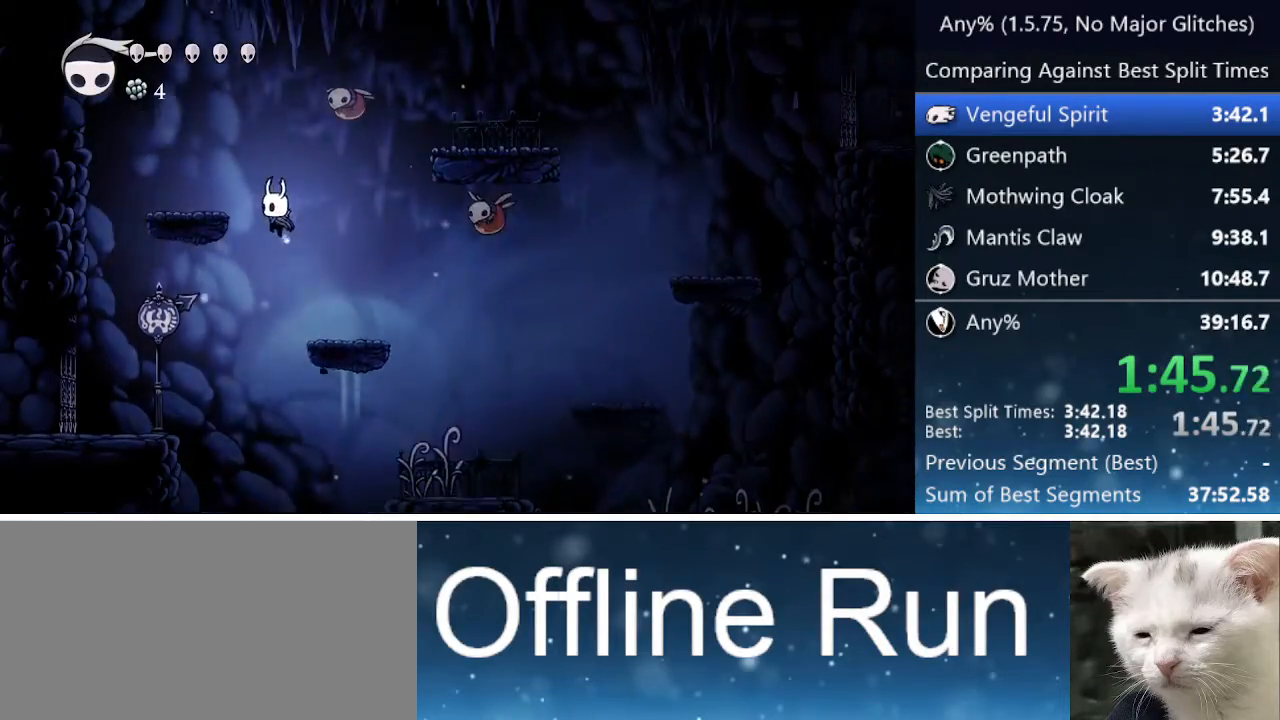
{"keys": ["jump", "left"], "events": [[133, "jump", "up"], [317, "jump", "down"]]}
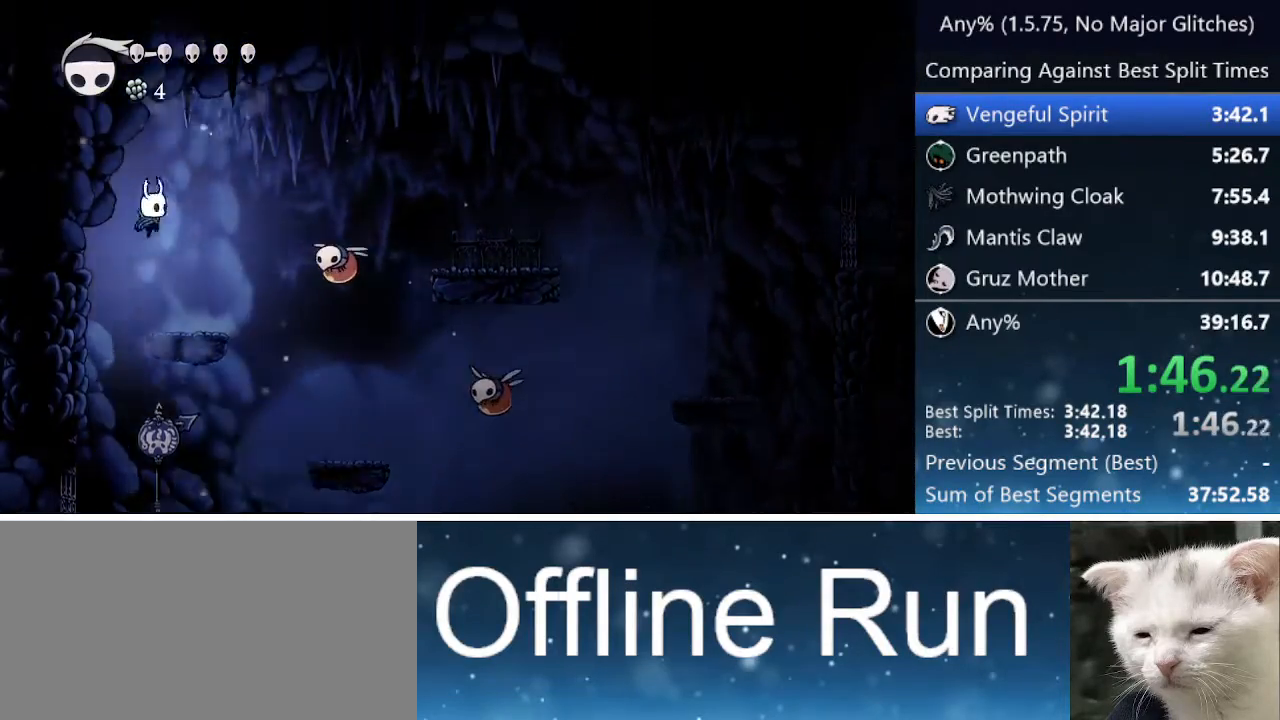
{"keys": ["right"], "events": [[17, "left", "up"], [17, "right", "down"], [50, "nail", "down"], [300, "jump", "up"], [300, "nail", "up"]]}
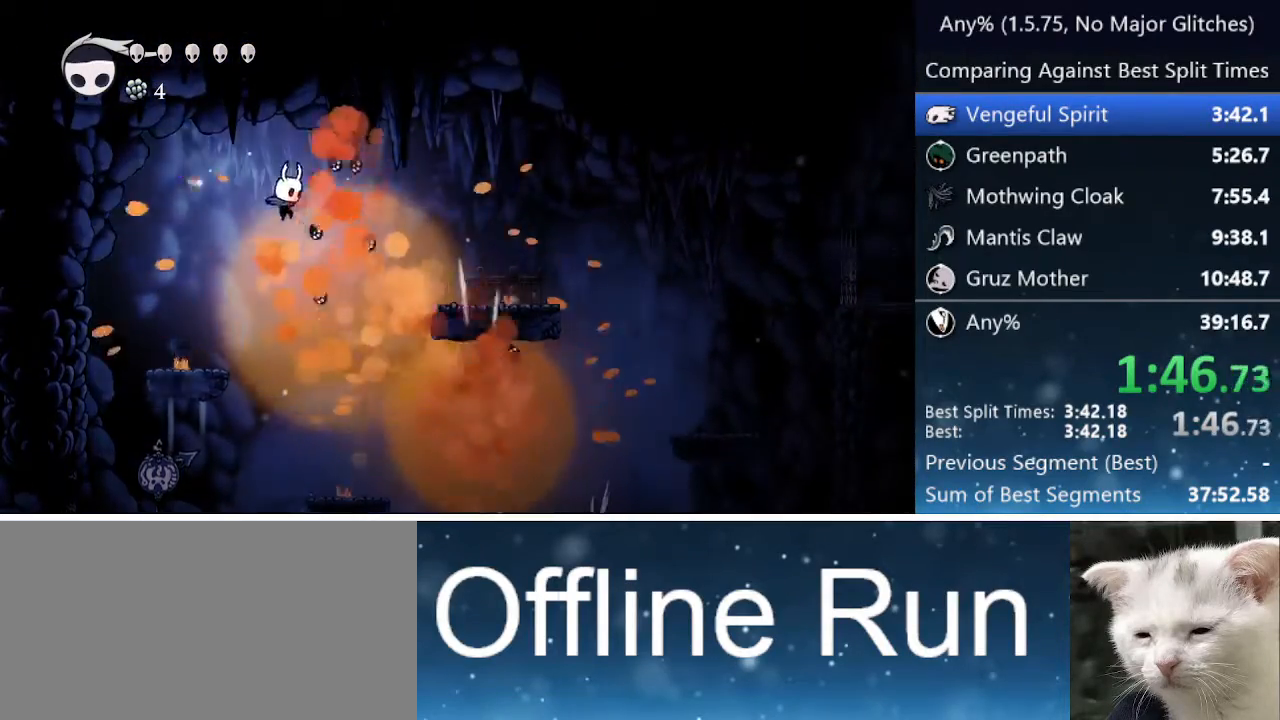
{"keys": ["right"], "events": []}
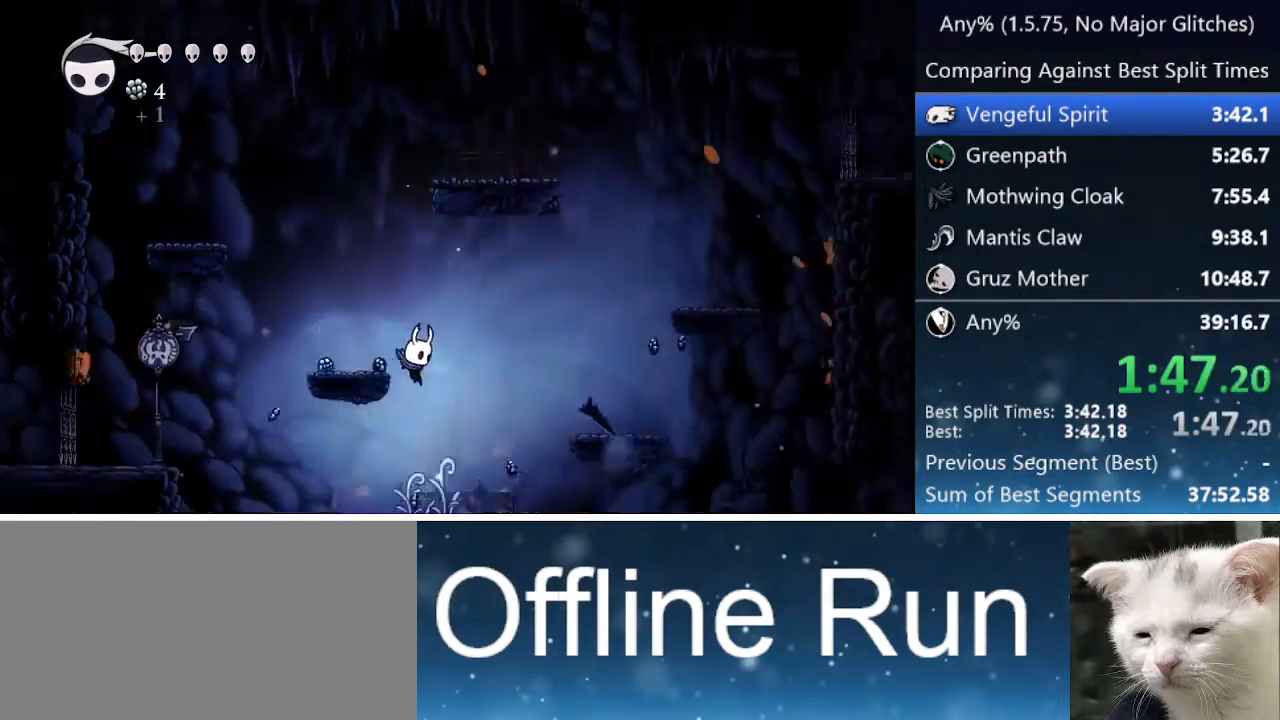
{"keys": ["right"], "events": []}
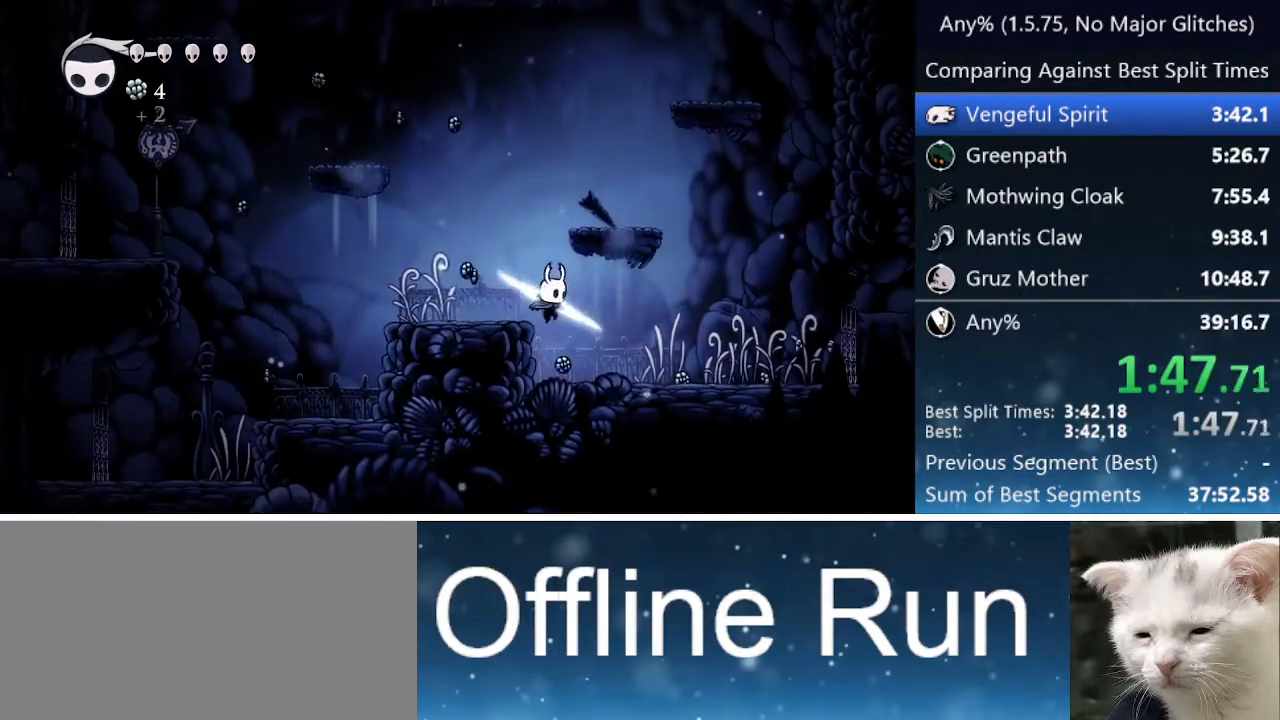
{"keys": ["right"], "events": []}
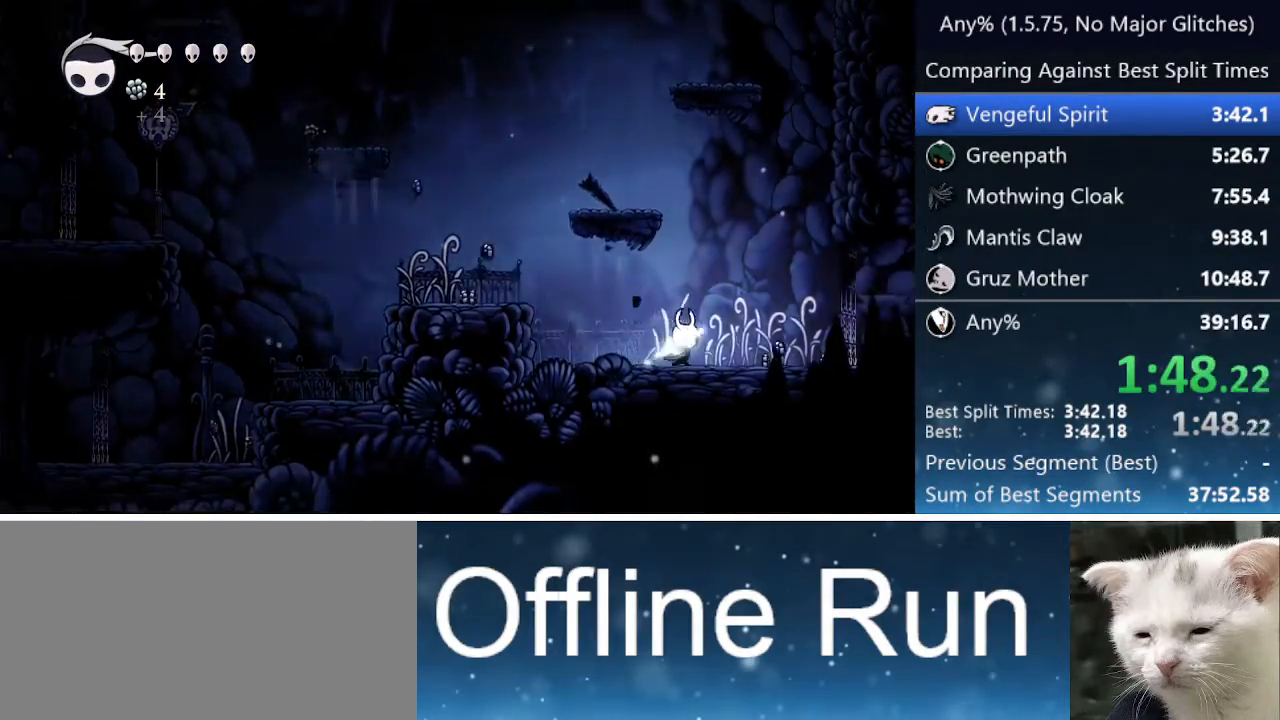
{"keys": ["right"], "events": []}
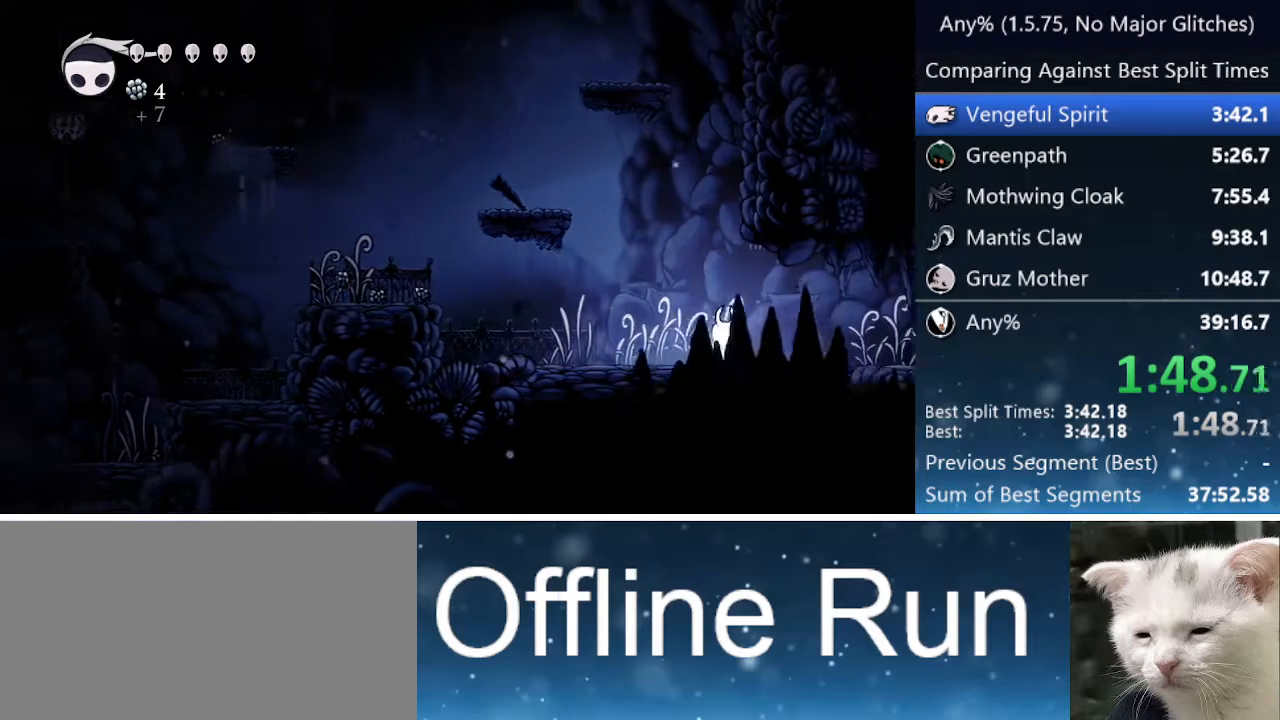
{"keys": ["right"], "events": [[317, "jump", "down"], [367, "jump", "up"]]}
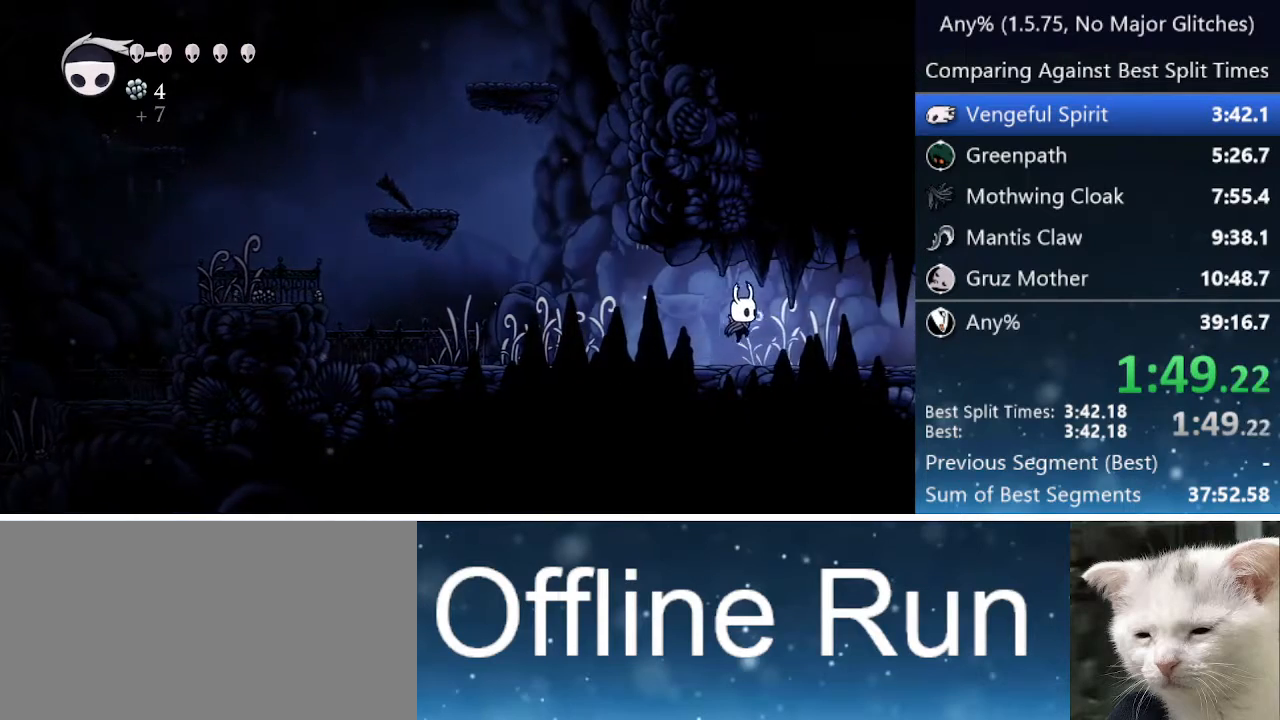
{"keys": ["right"], "events": [[100, "jump", "down"], [200, "jump", "up"], [433, "jump", "down"], [483, "jump", "up"]]}
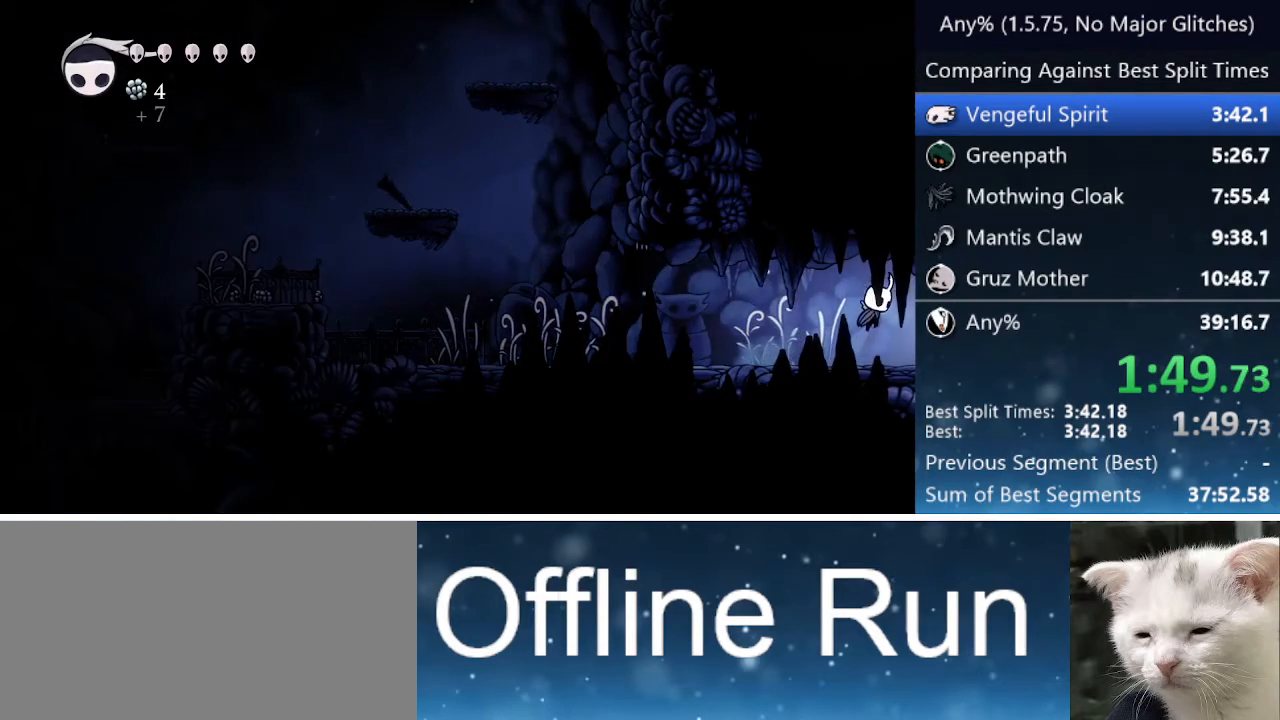
{"keys": ["right"], "events": [[367, "jump", "down"], [500, "jump", "up"]]}
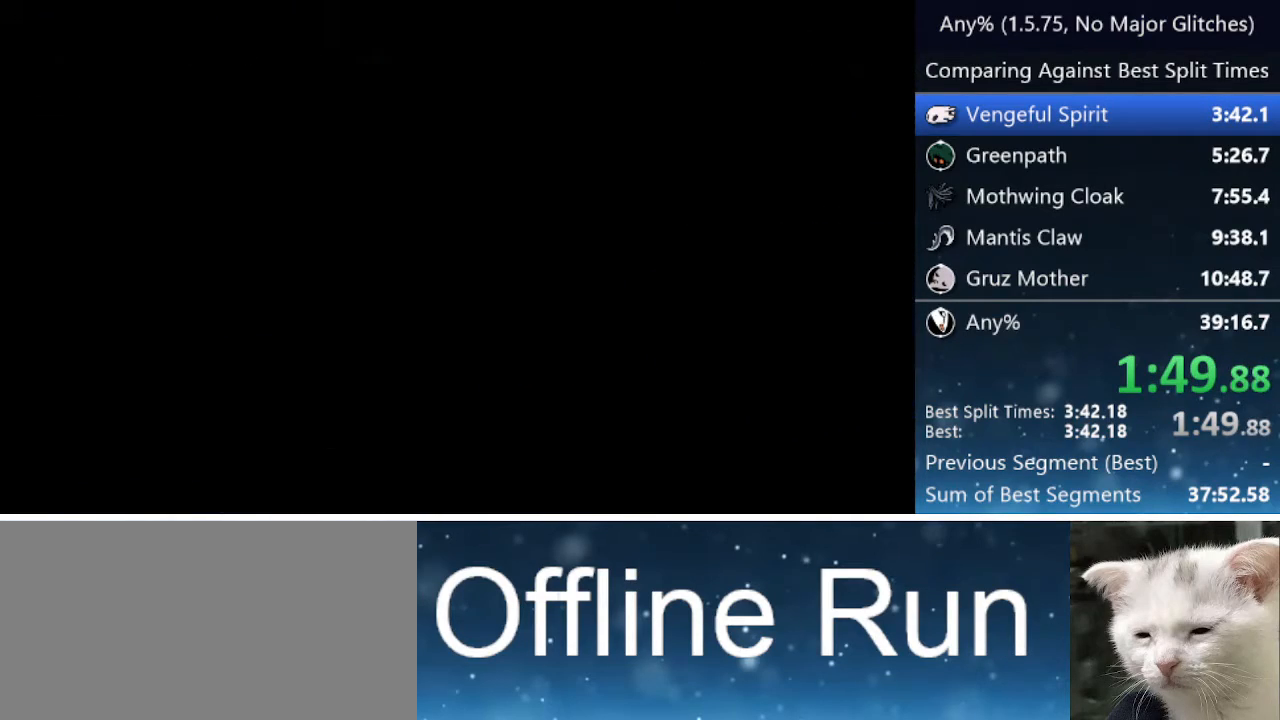
{"keys": ["right"], "events": [[83, "jump", "down"], [133, "nail", "down"], [233, "jump", "up"], [283, "nail", "up"]]}
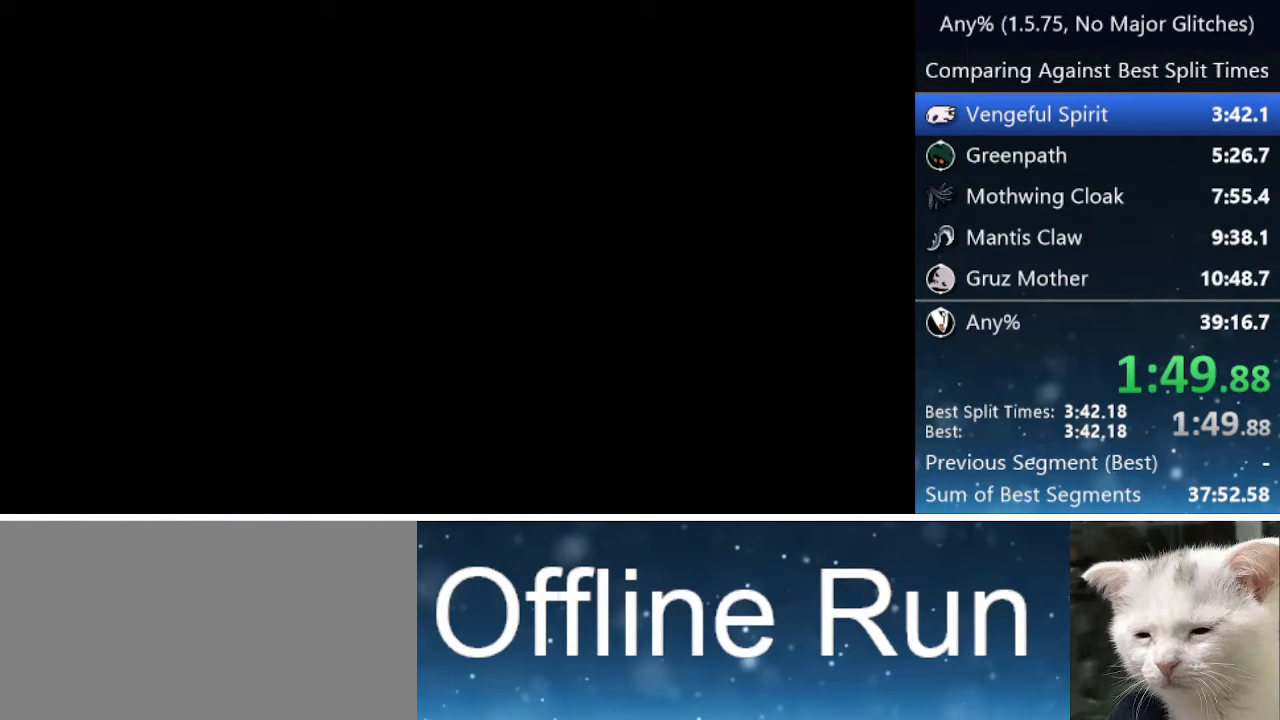
{"keys": ["right"], "events": []}
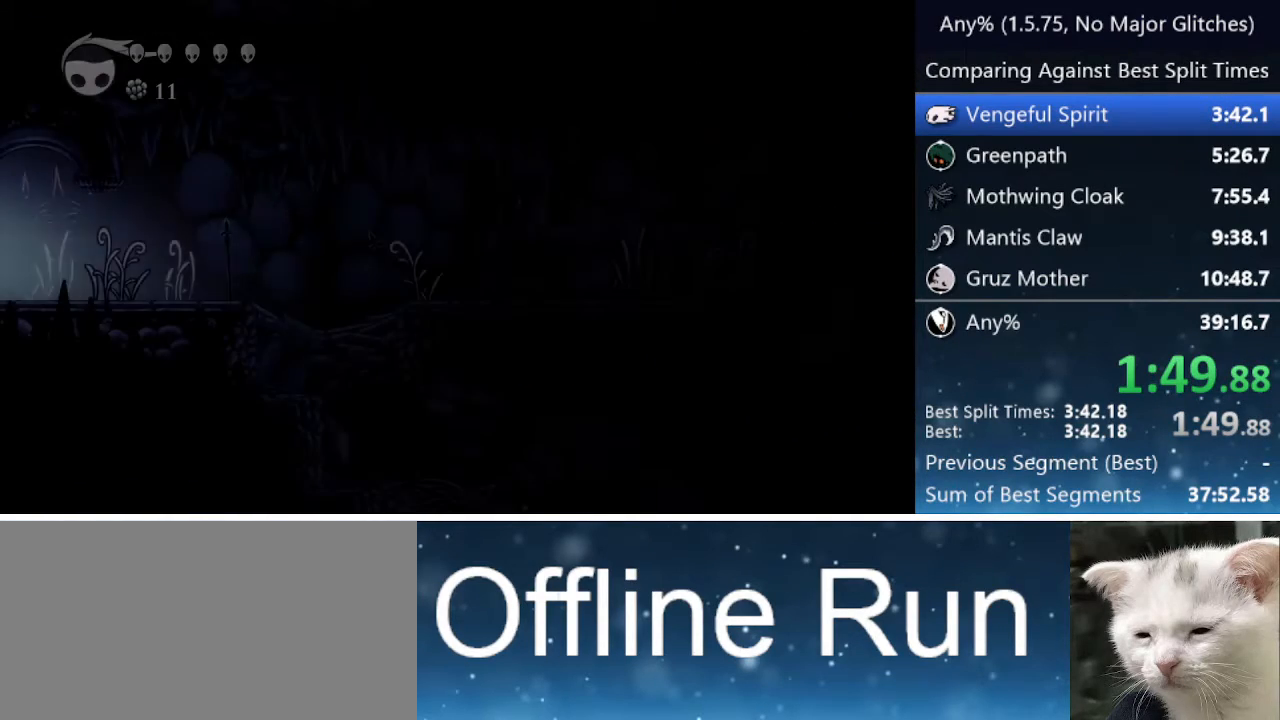
{"keys": ["right"], "events": []}
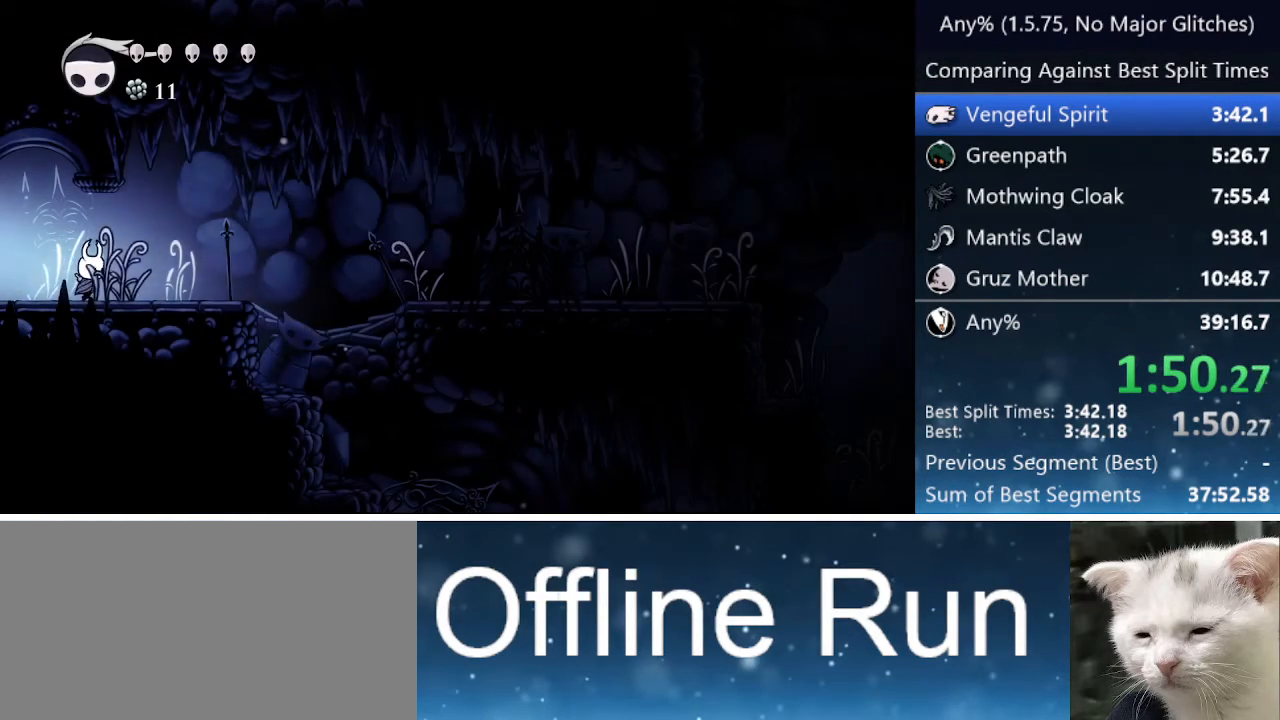
{"keys": ["right"], "events": []}
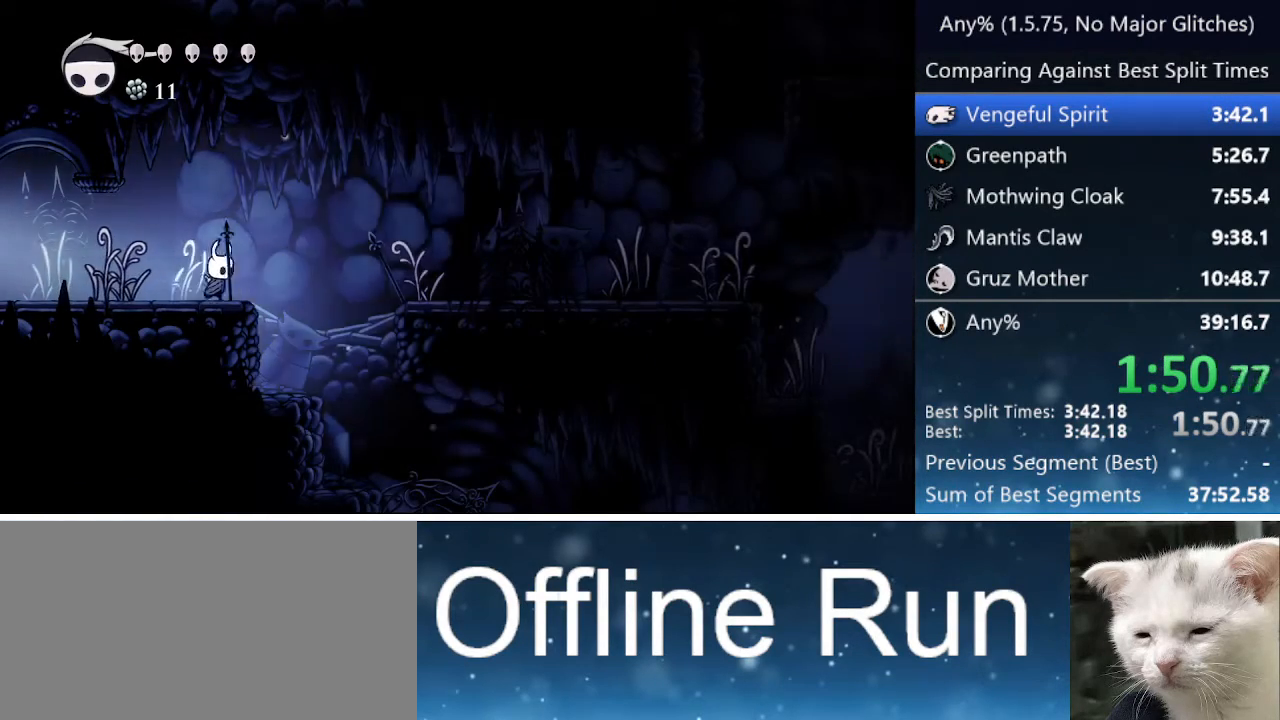
{"keys": ["right"], "events": [[100, "jump", "down"], [383, "jump", "up"]]}
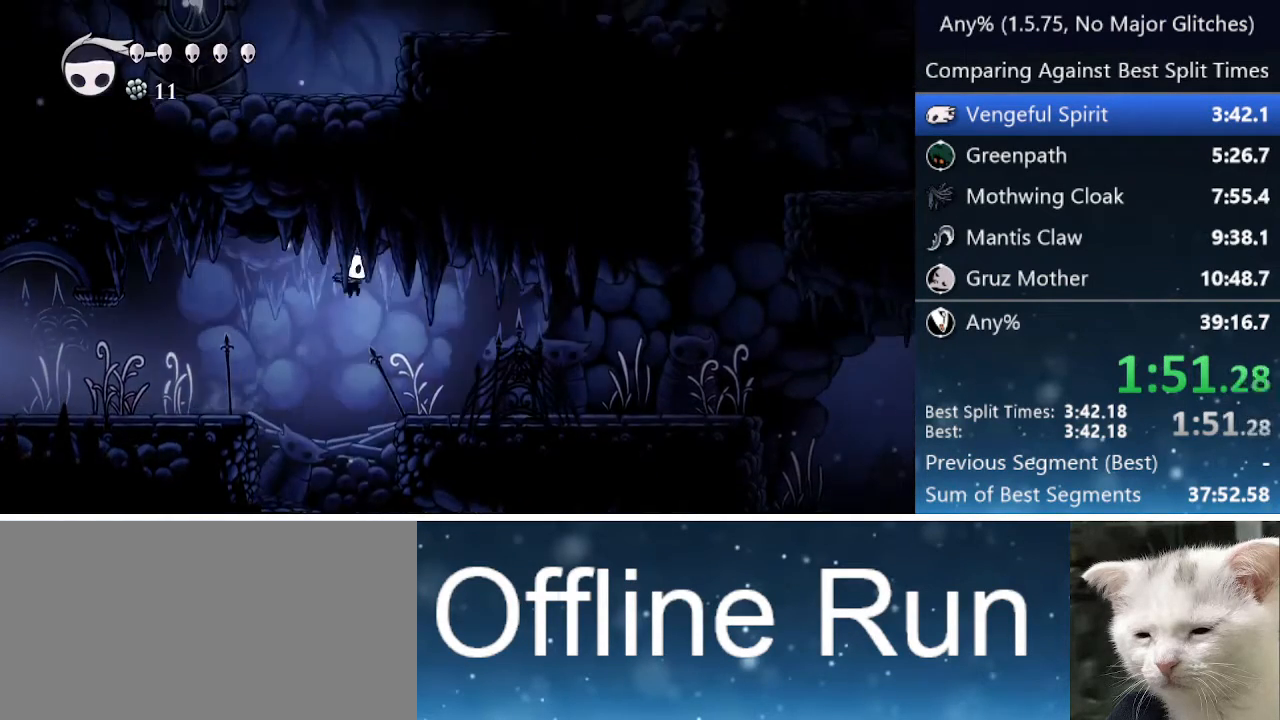
{"keys": ["right"], "events": []}
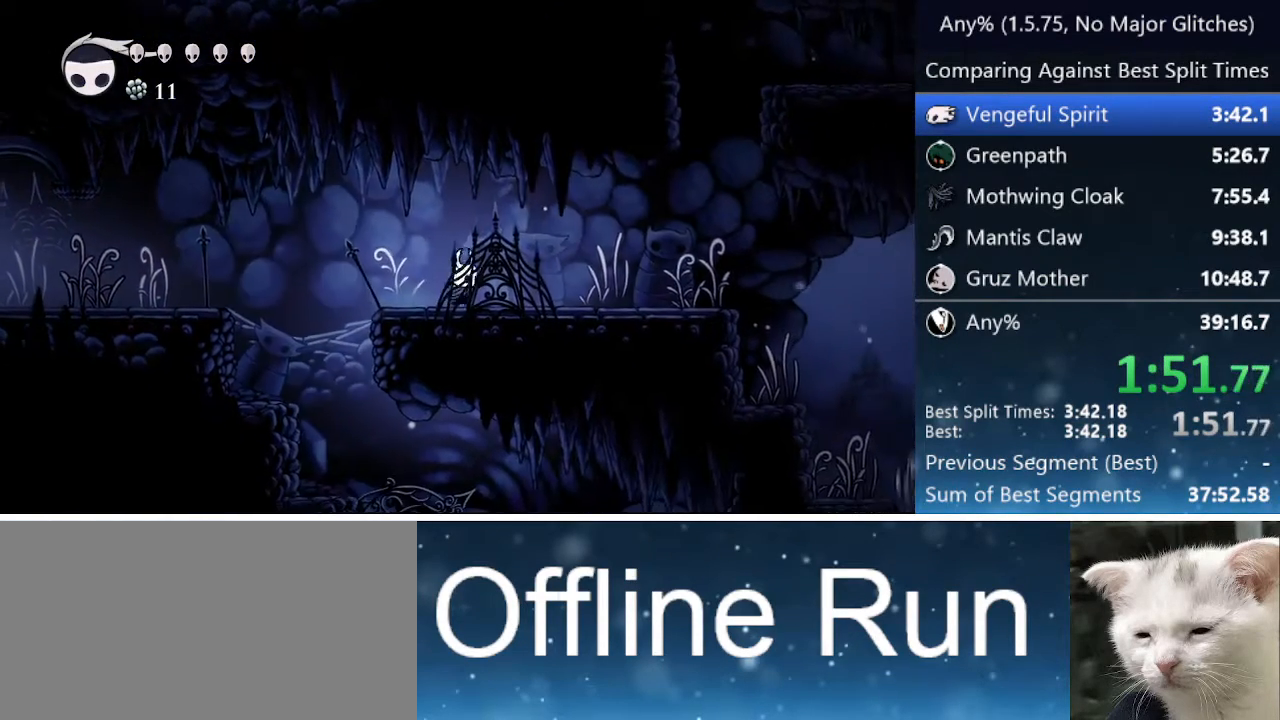
{"keys": ["jump", "right"], "events": [[467, "jump", "down"]]}
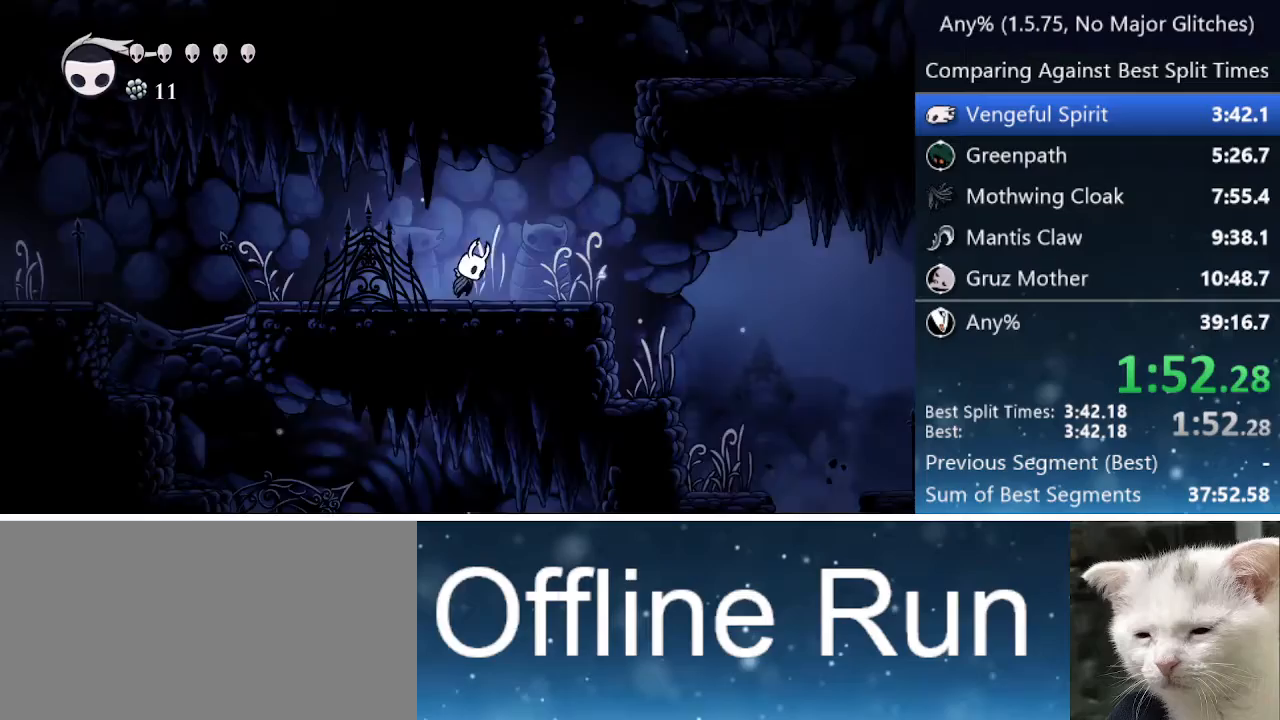
{"keys": ["right"], "events": [[350, "jump", "up"]]}
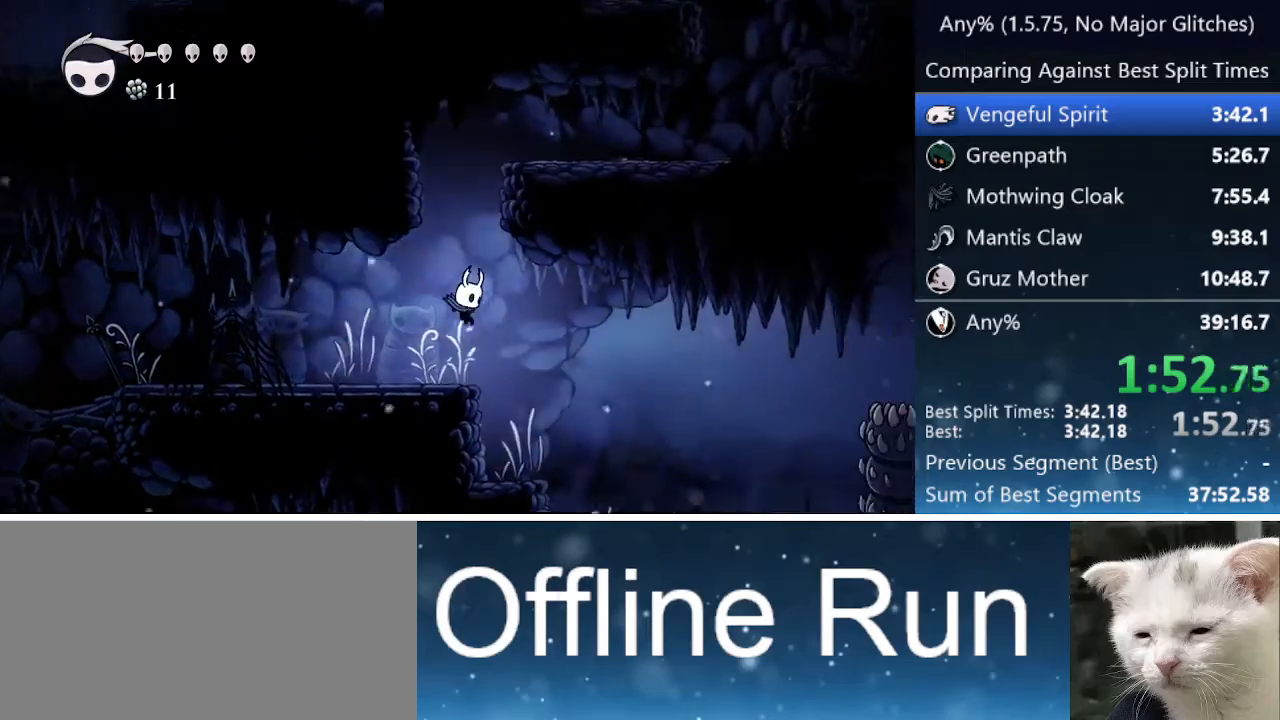
{"keys": ["jump", "right"], "events": [[250, "jump", "down"]]}
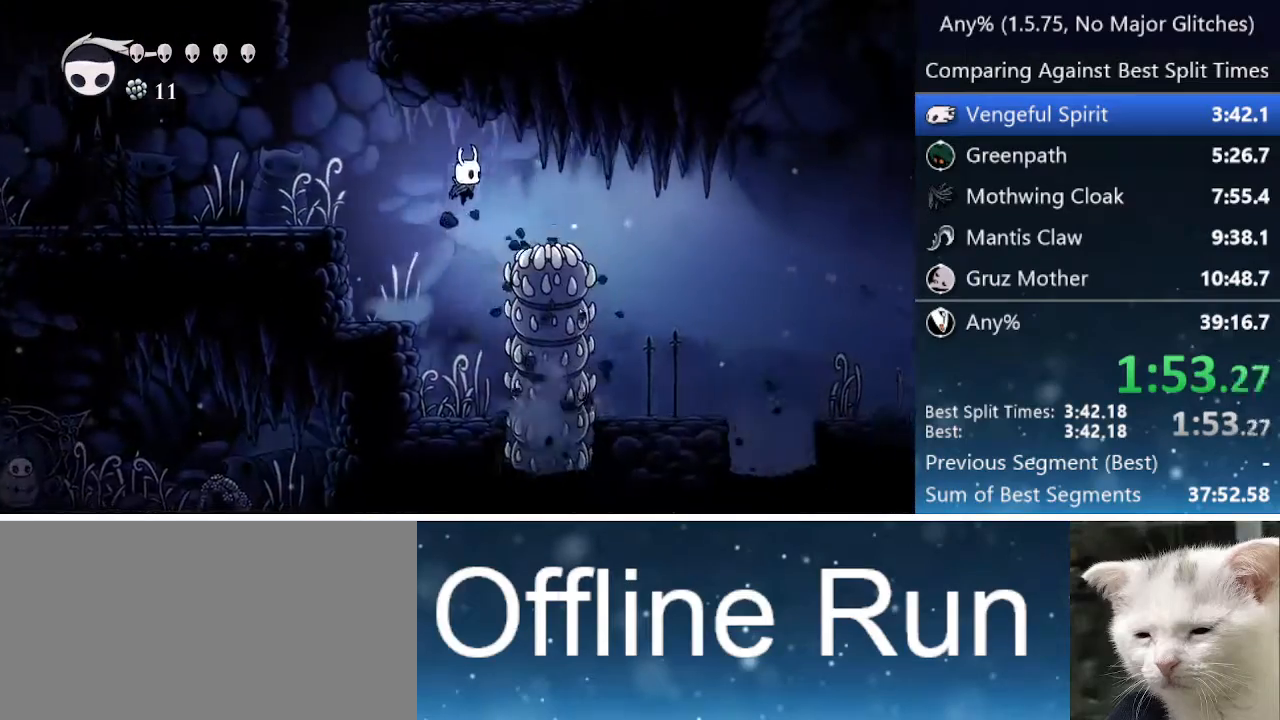
{"keys": ["right"], "events": [[183, "jump", "up"]]}
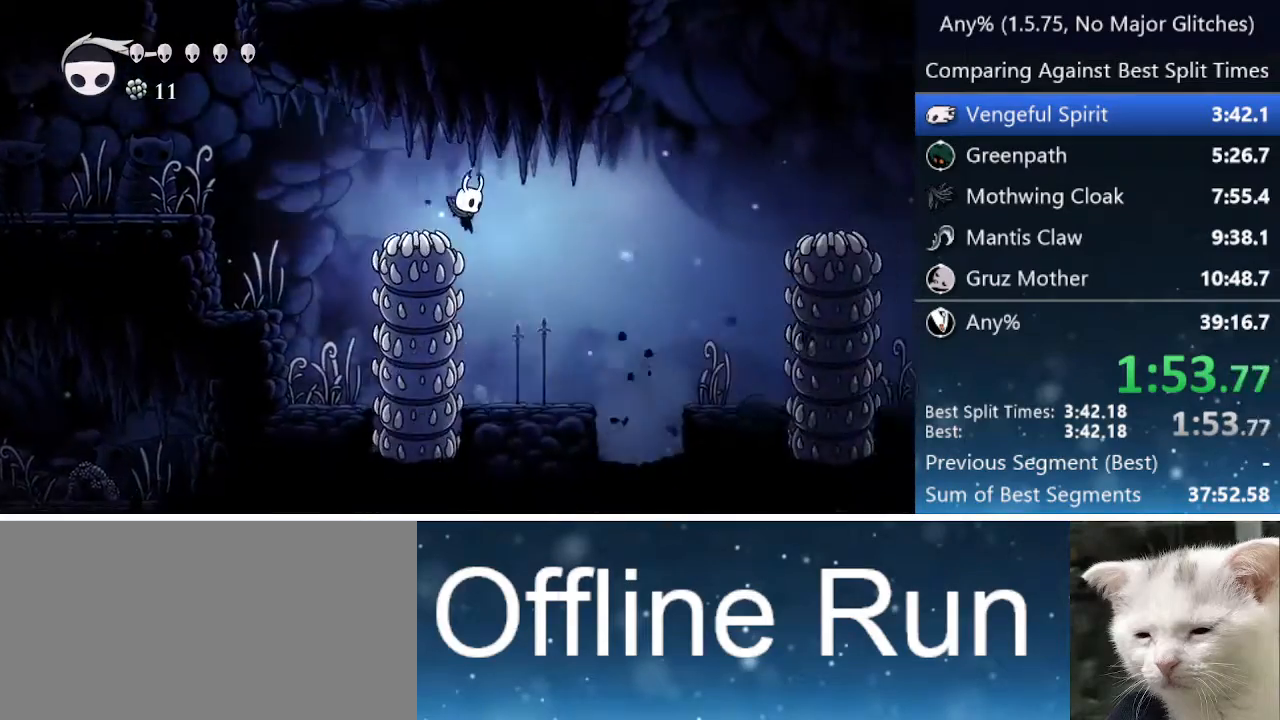
{"keys": ["jump", "right"], "events": [[300, "jump", "down"]]}
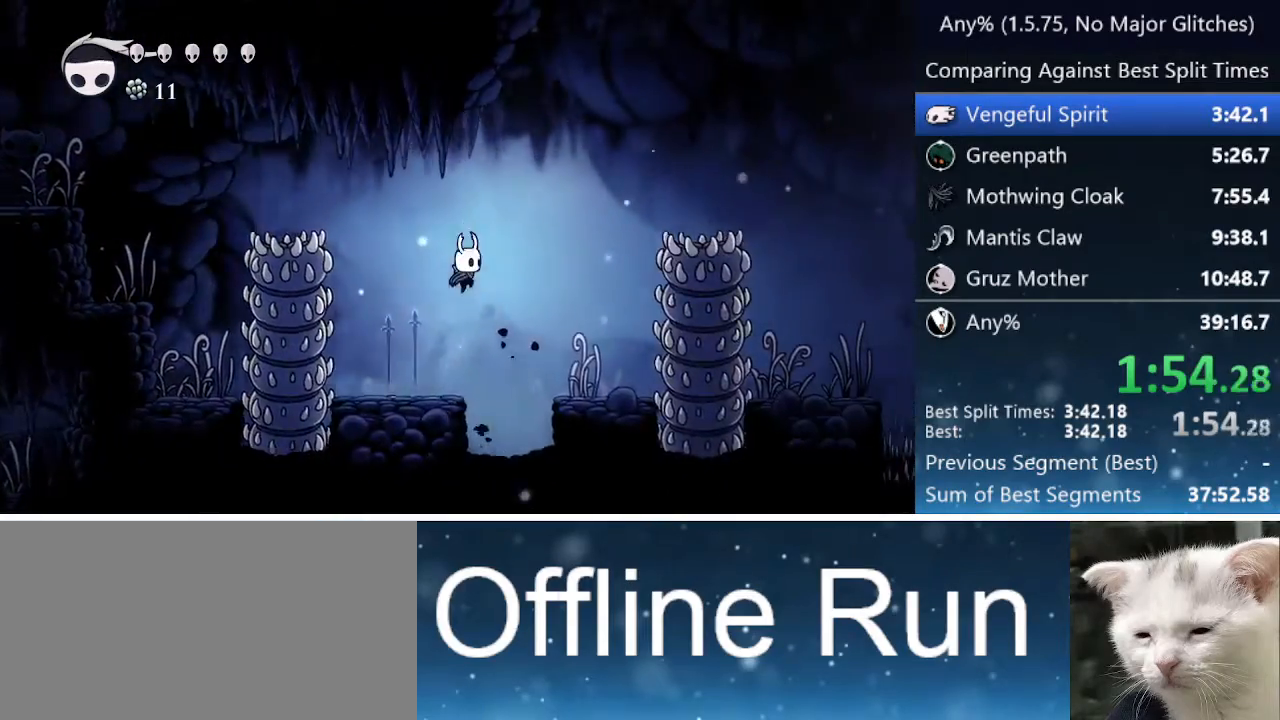
{"keys": ["down", "jump", "nail", "right"], "events": [[217, "down", "down"], [350, "nail", "down"]]}
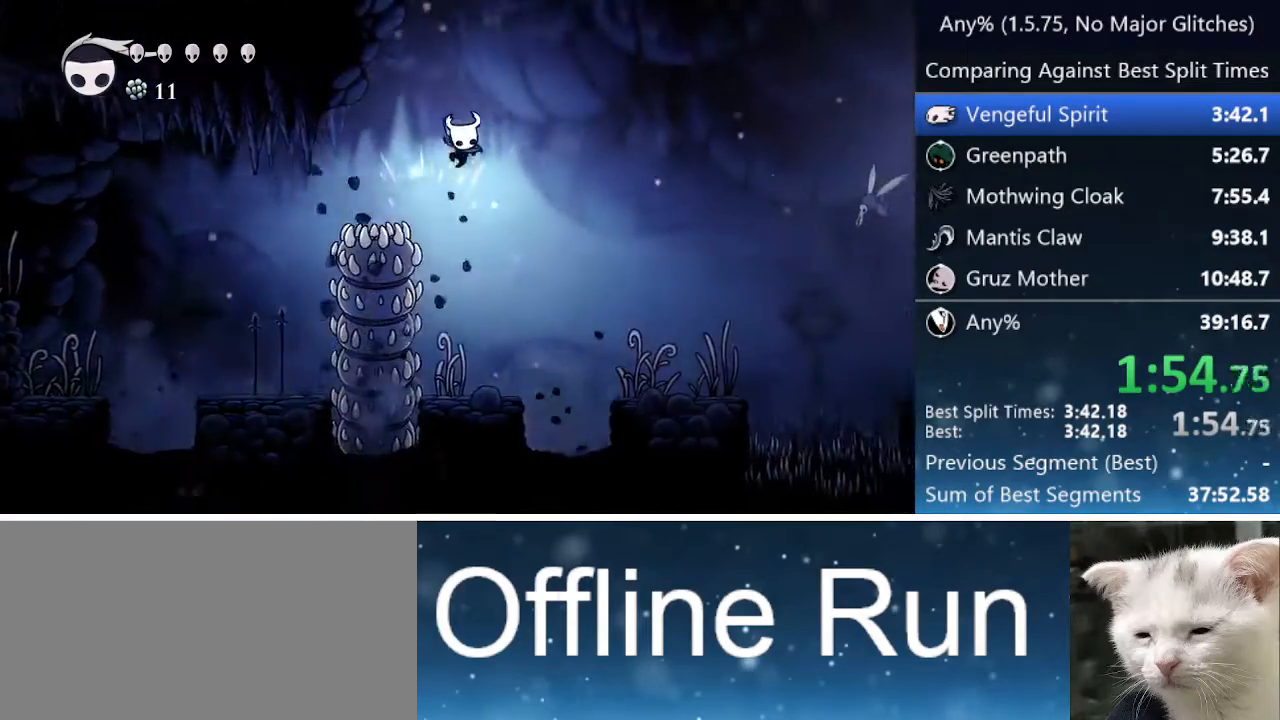
{"keys": ["right"], "events": [[33, "down", "up"], [83, "nail", "up"], [133, "jump", "up"]]}
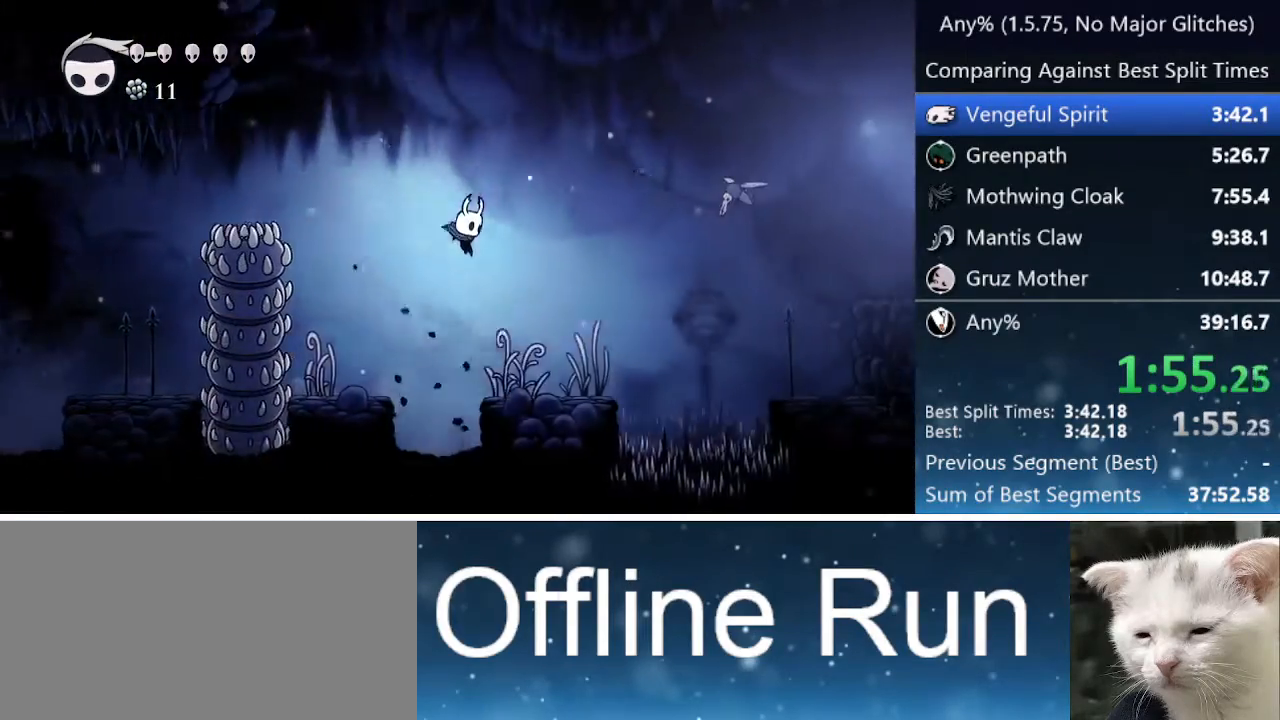
{"keys": ["down", "right"], "events": [[233, "down", "down"]]}
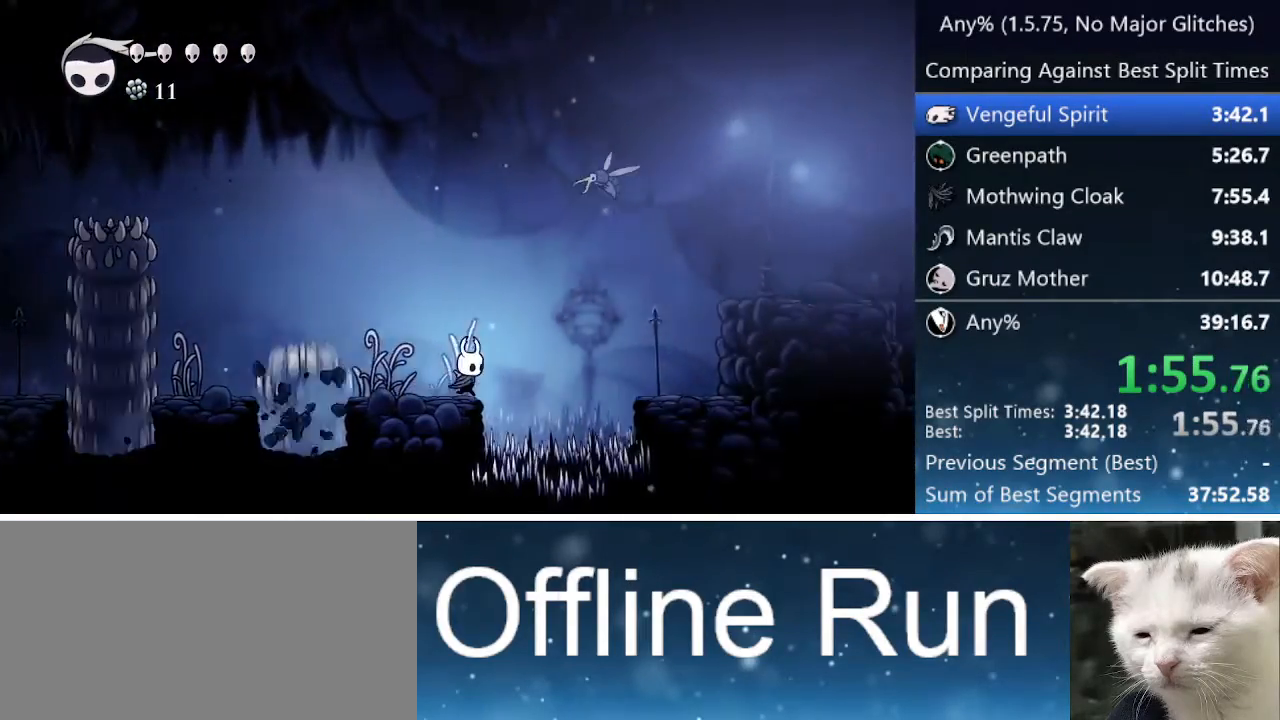
{"keys": ["right"], "events": [[167, "nail", "down"], [317, "nail", "up"], [367, "down", "up"]]}
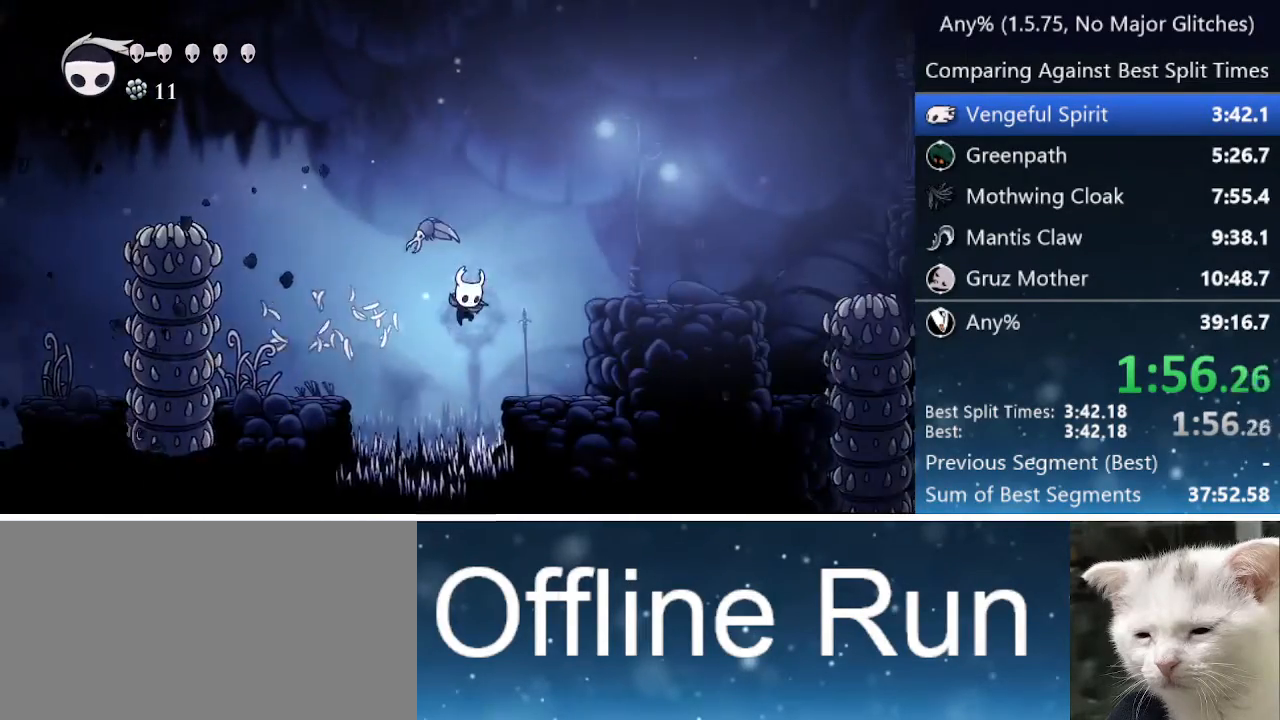
{"keys": ["jump", "right"], "events": [[267, "jump", "down"]]}
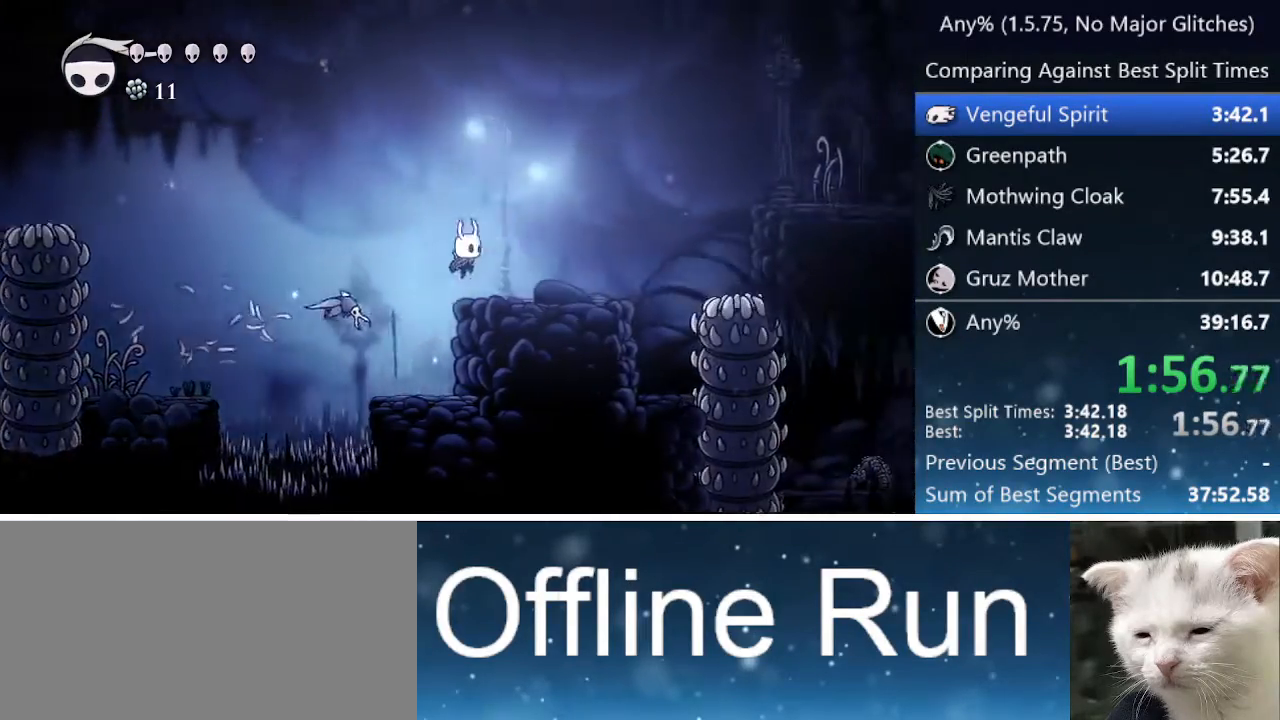
{"keys": ["jump", "right"], "events": [[150, "jump", "up"], [483, "jump", "down"]]}
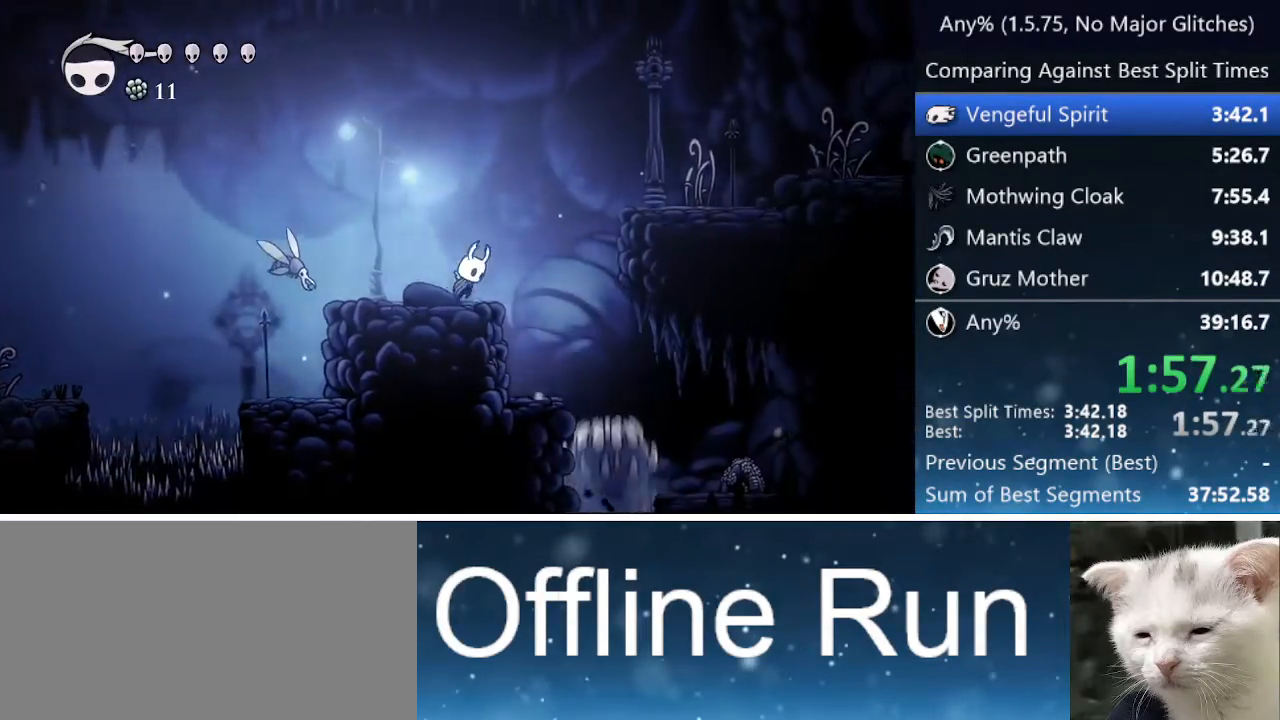
{"keys": ["right"], "events": [[450, "jump", "up"]]}